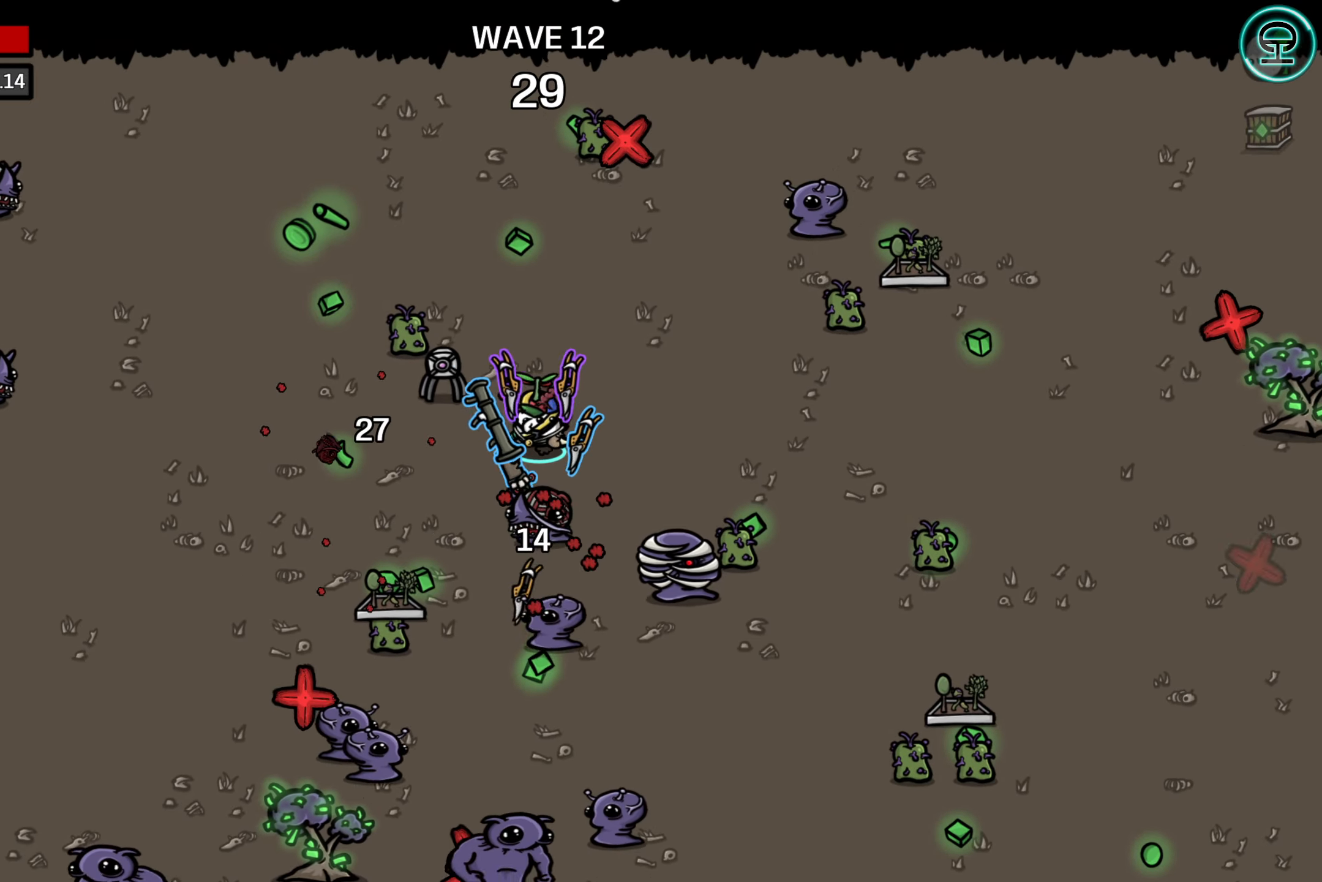
Gameplay with a controller (Xbox layout); each line is a JSON object with the inputs held at the frame after it. "events" lists button and stick changes between this image and that frame as [ms after this image, input, new state], when the widget could be followed in between. Not read: L3 R3 right_stick.
{"buttons": [], "left_stick": "down-left", "events": [[283, "left_stick", "down-left"]]}
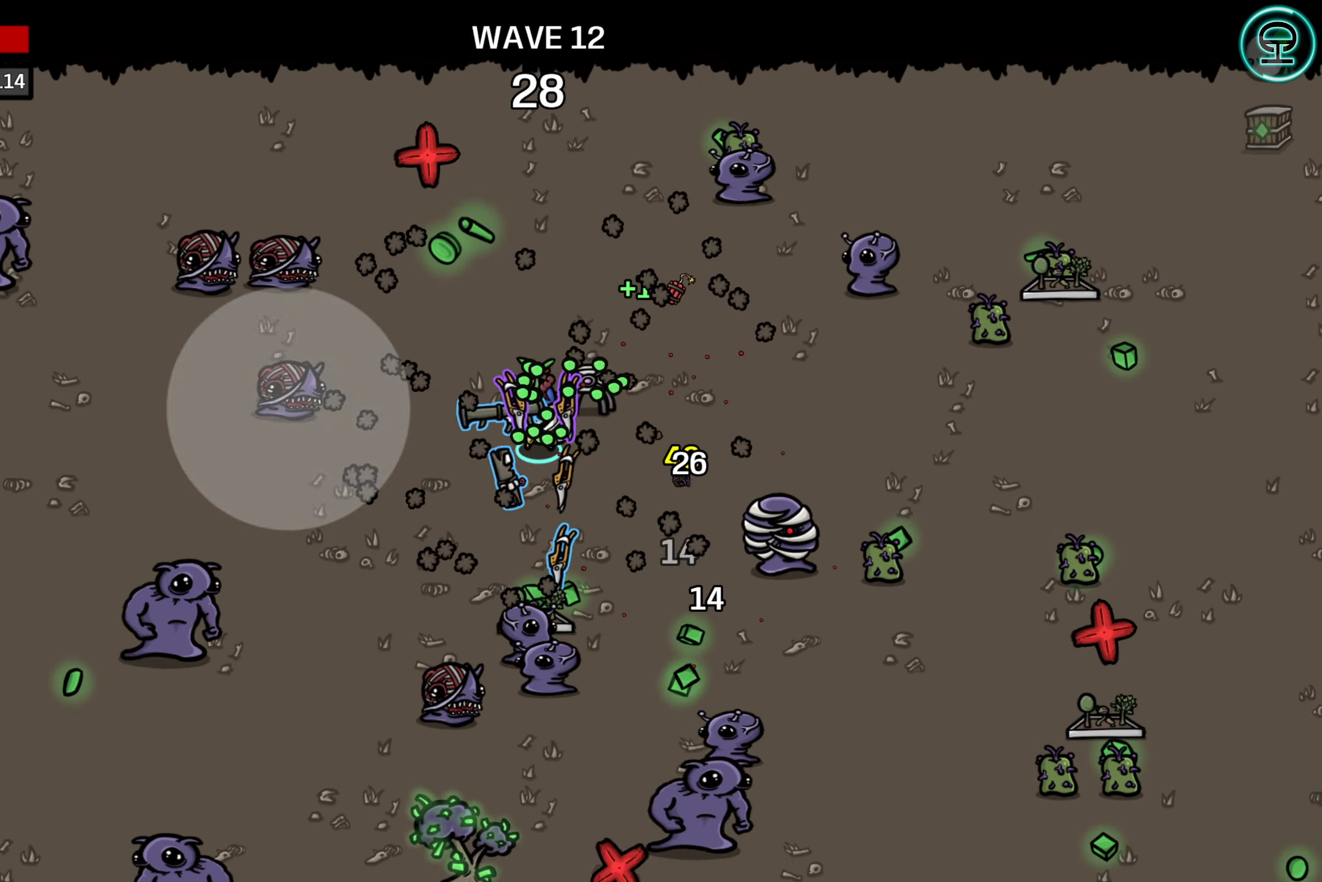
{"buttons": [], "left_stick": "down-left", "events": []}
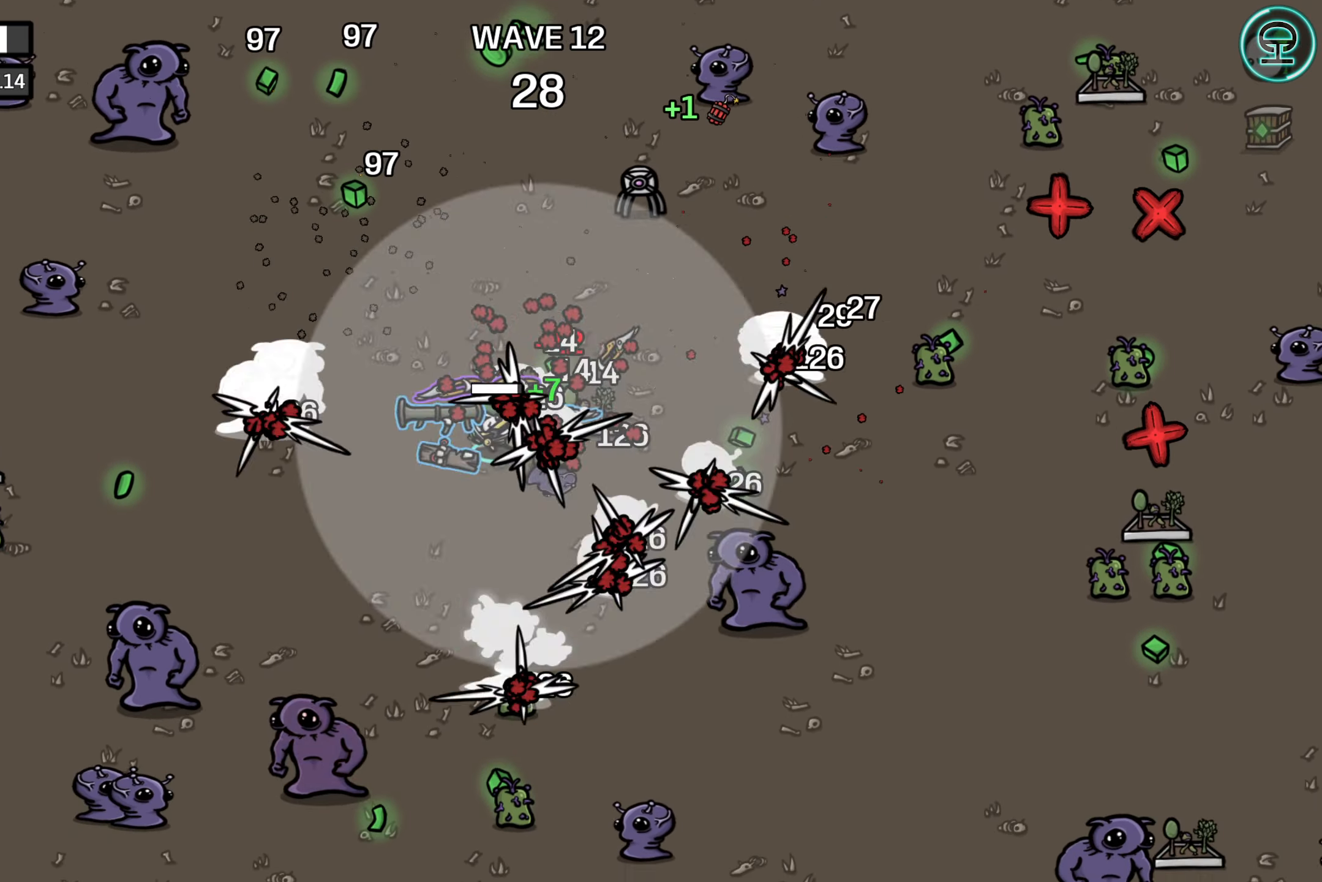
{"buttons": [], "left_stick": "center", "events": [[200, "left_stick", "down"], [367, "left_stick", "center"]]}
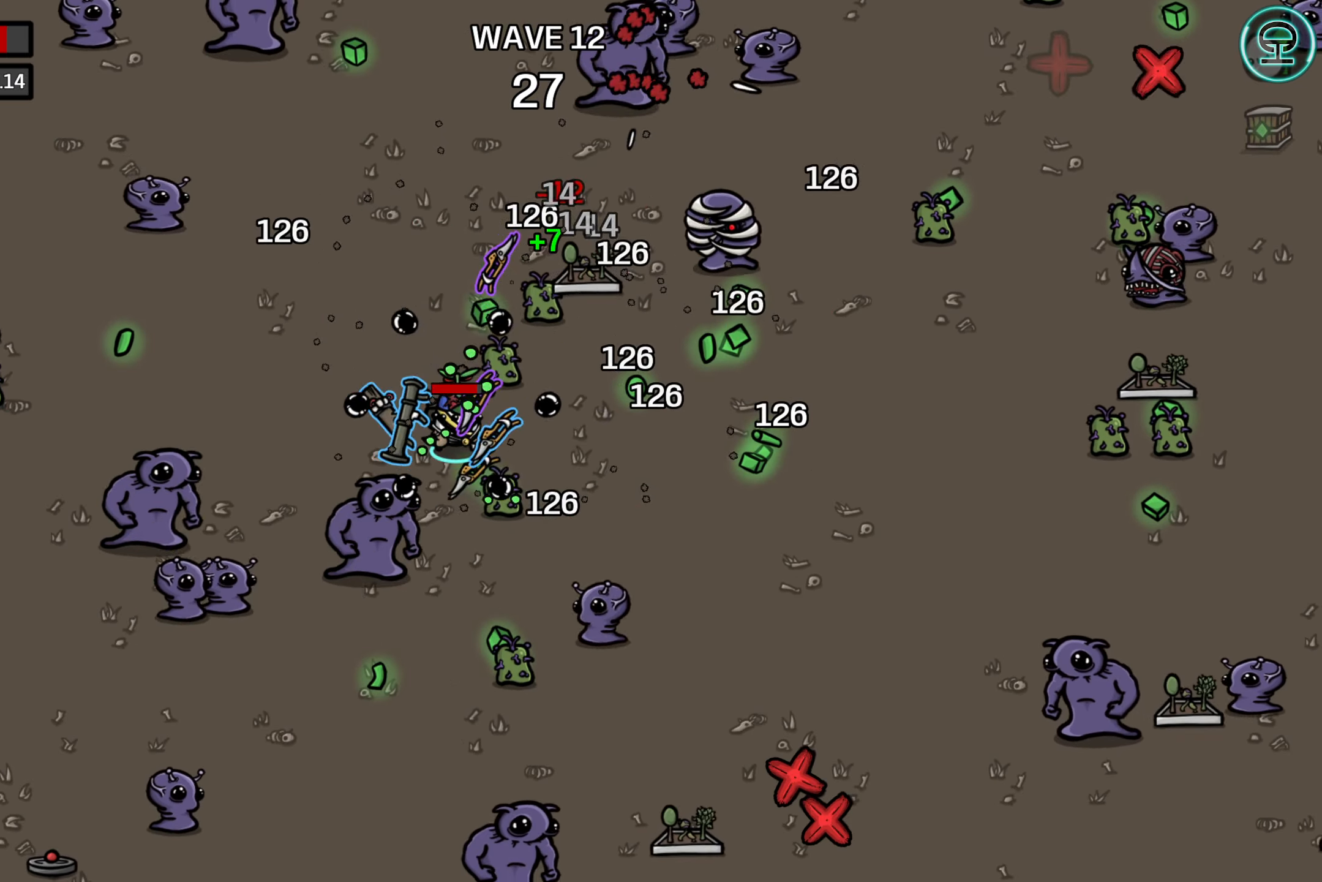
{"buttons": [], "left_stick": "right", "events": [[17, "left_stick", "right"]]}
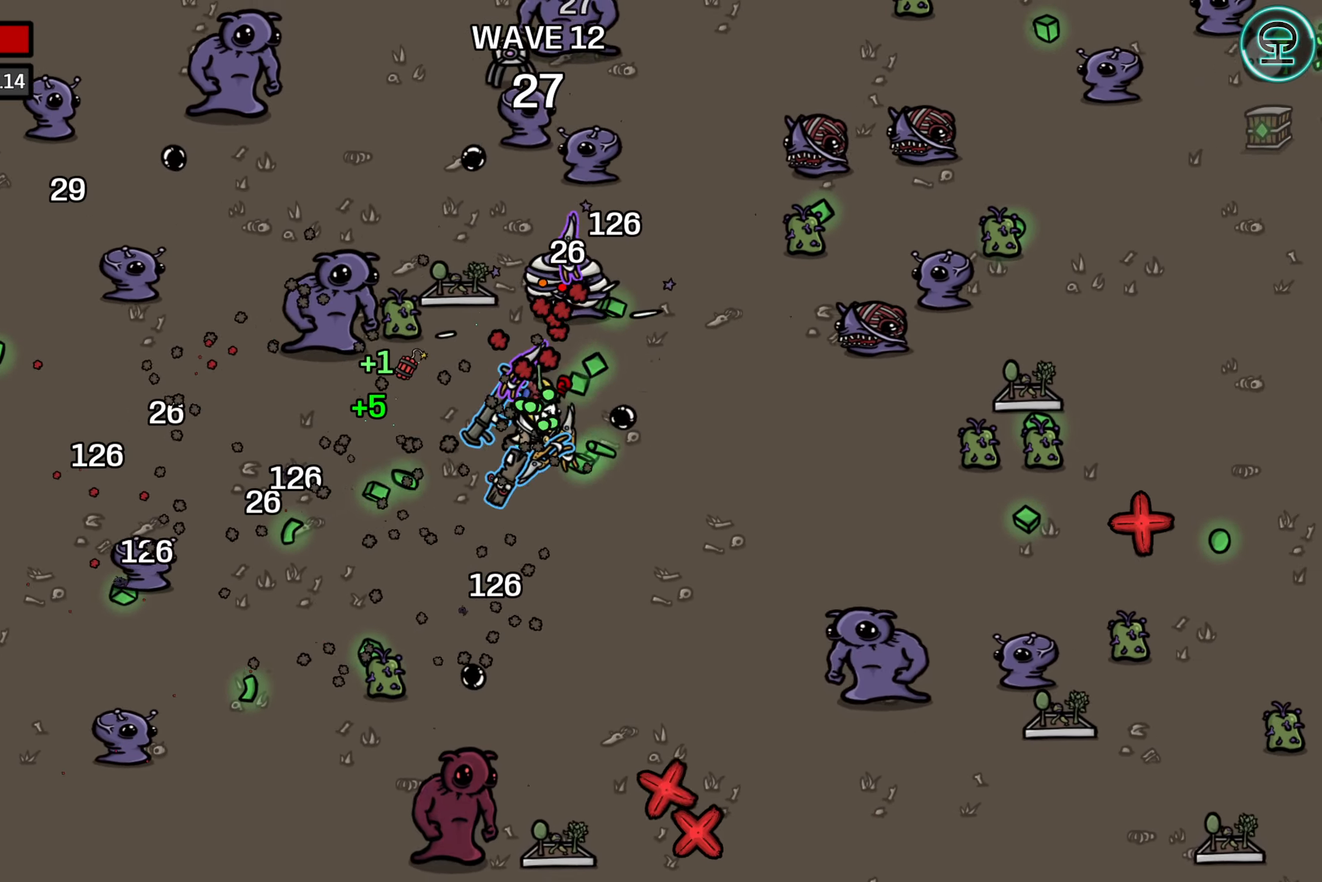
{"buttons": [], "left_stick": "right", "events": [[50, "left_stick", "up-right"], [267, "left_stick", "down"], [483, "left_stick", "right"]]}
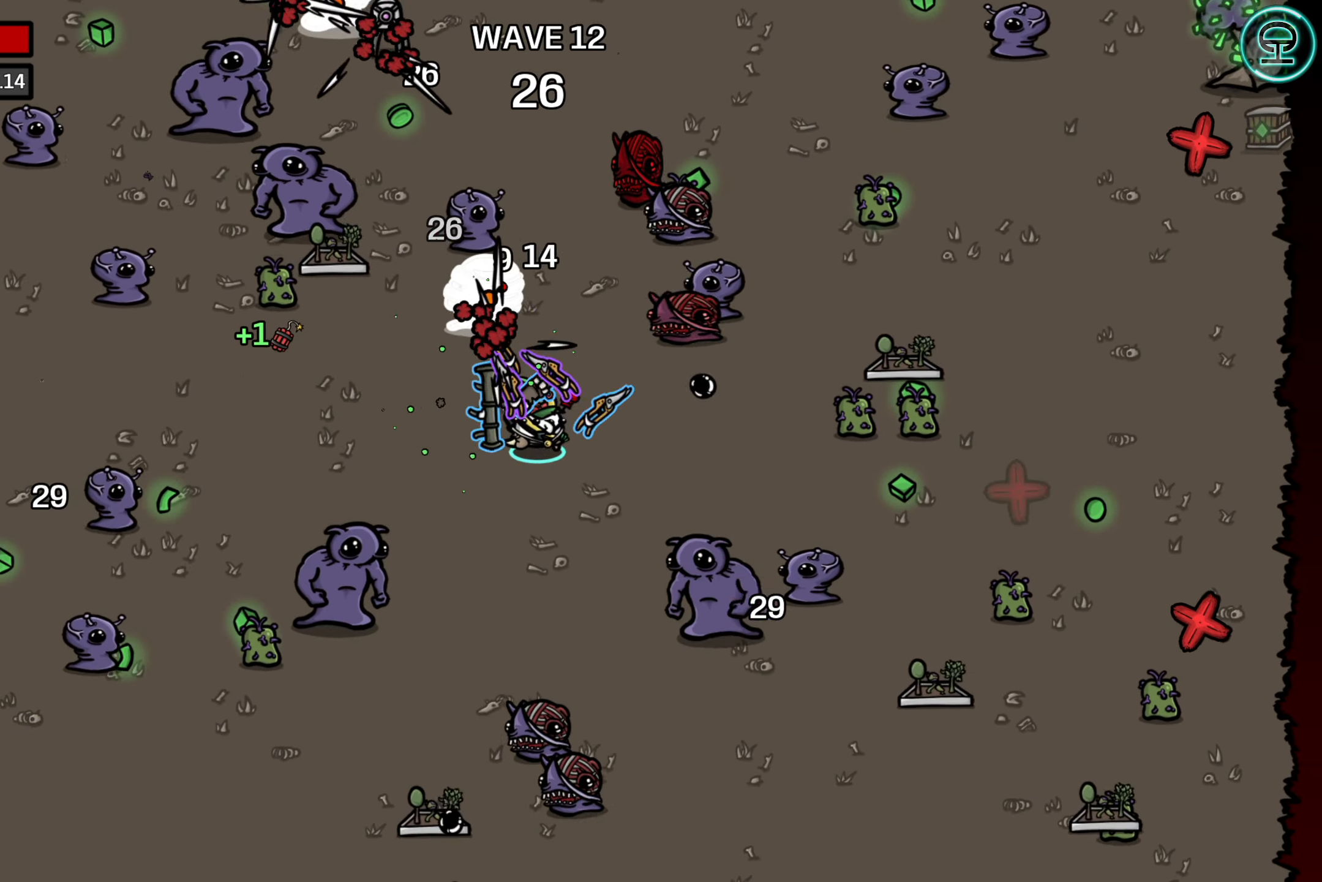
{"buttons": [], "left_stick": "center", "events": [[483, "left_stick", "center"]]}
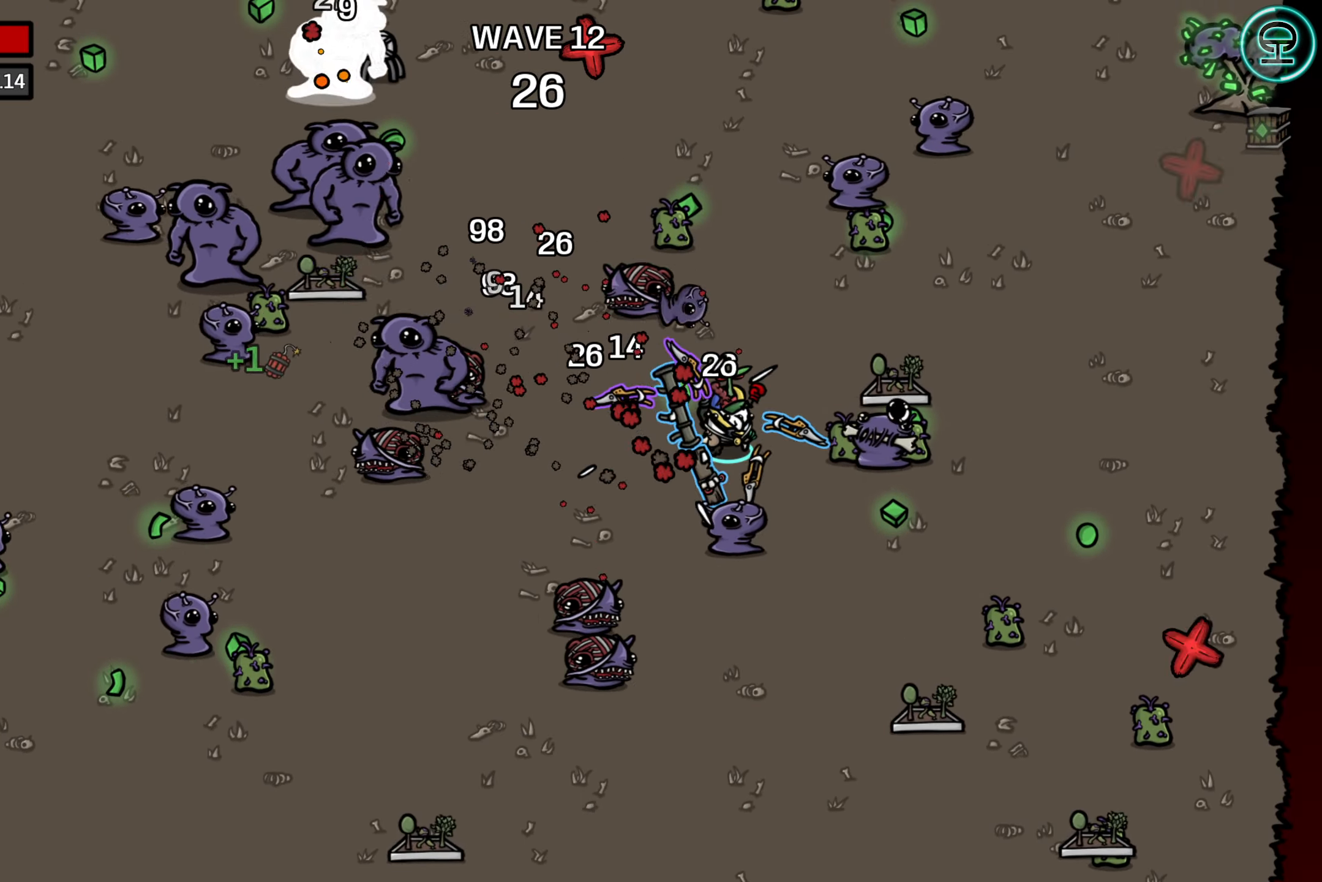
{"buttons": [], "left_stick": "down", "events": [[334, "left_stick", "down-right"], [417, "left_stick", "down"]]}
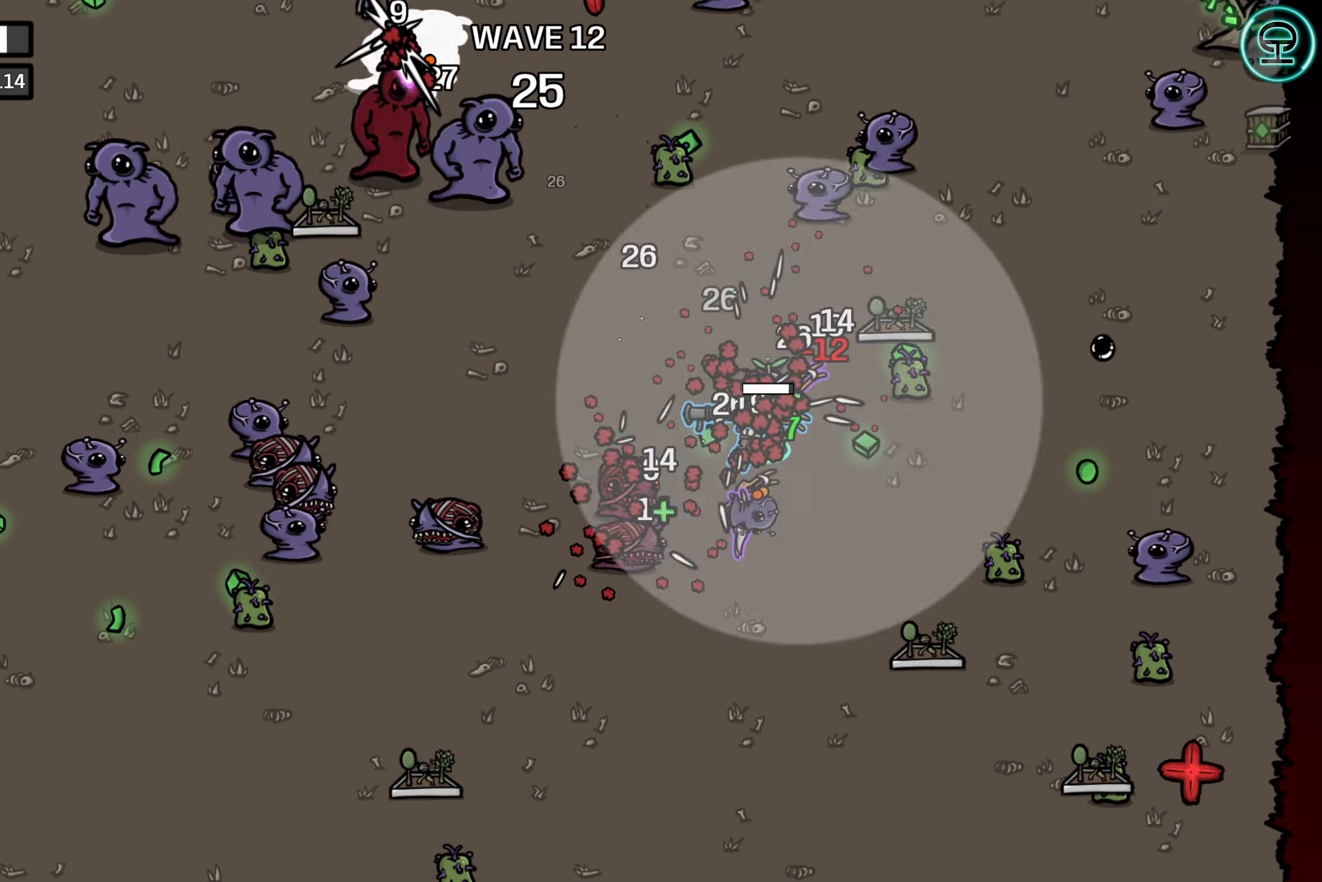
{"buttons": [], "left_stick": "up-left", "events": [[50, "left_stick", "right"], [367, "left_stick", "up"], [417, "left_stick", "up-left"]]}
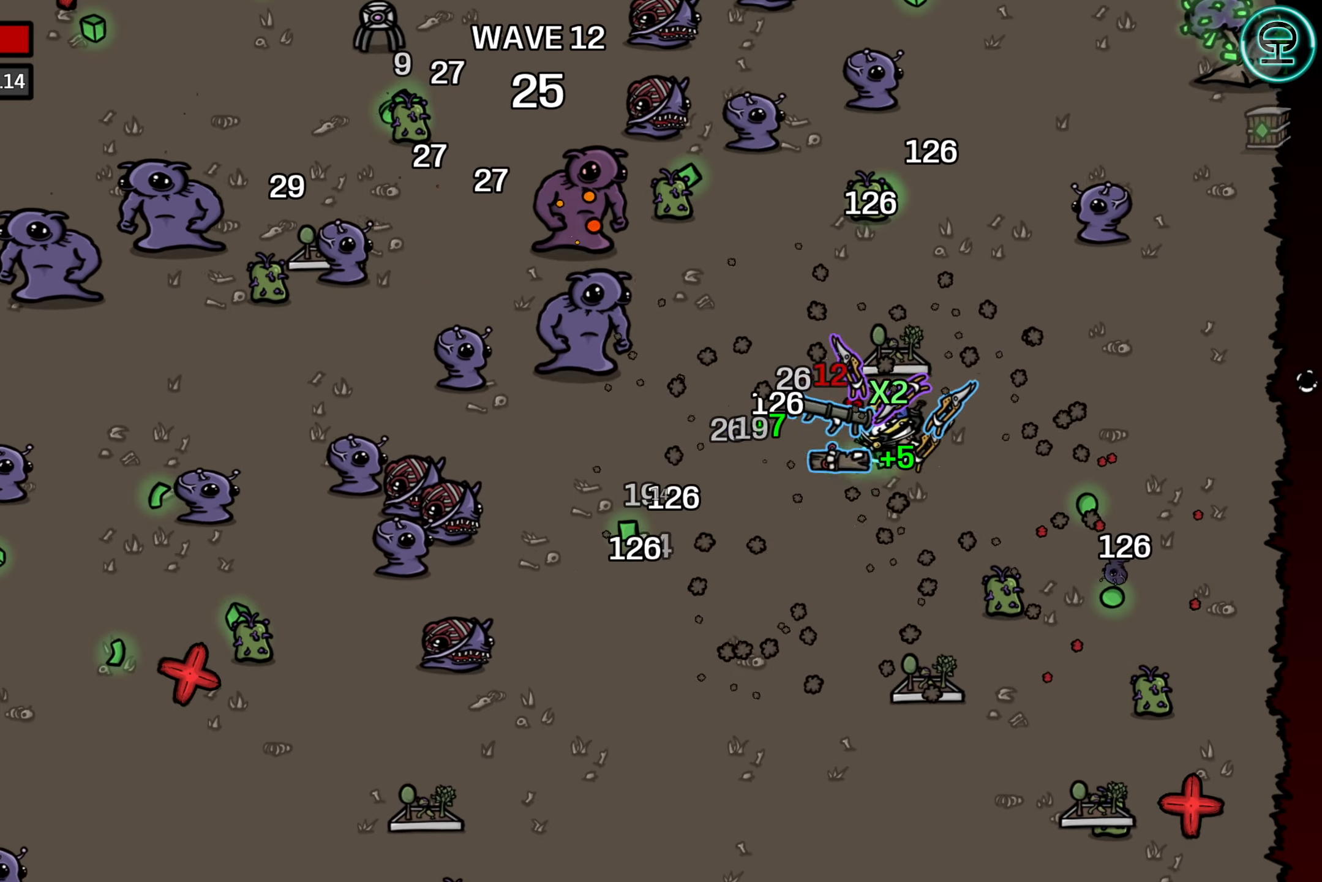
{"buttons": [], "left_stick": "up-right", "events": [[250, "left_stick", "right"], [317, "left_stick", "up-right"]]}
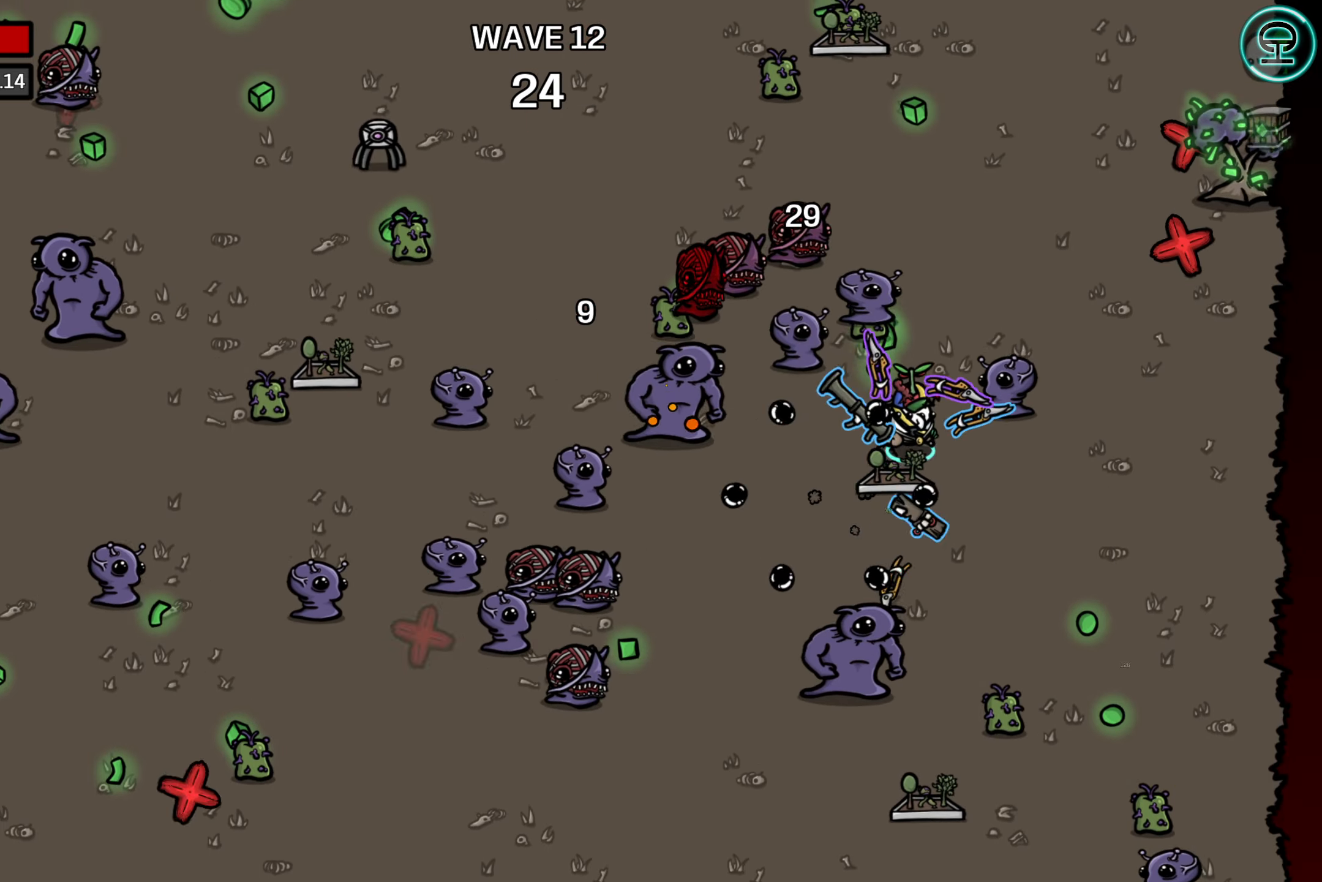
{"buttons": [], "left_stick": "down-left", "events": [[234, "left_stick", "up"], [400, "left_stick", "left"], [484, "left_stick", "down-left"]]}
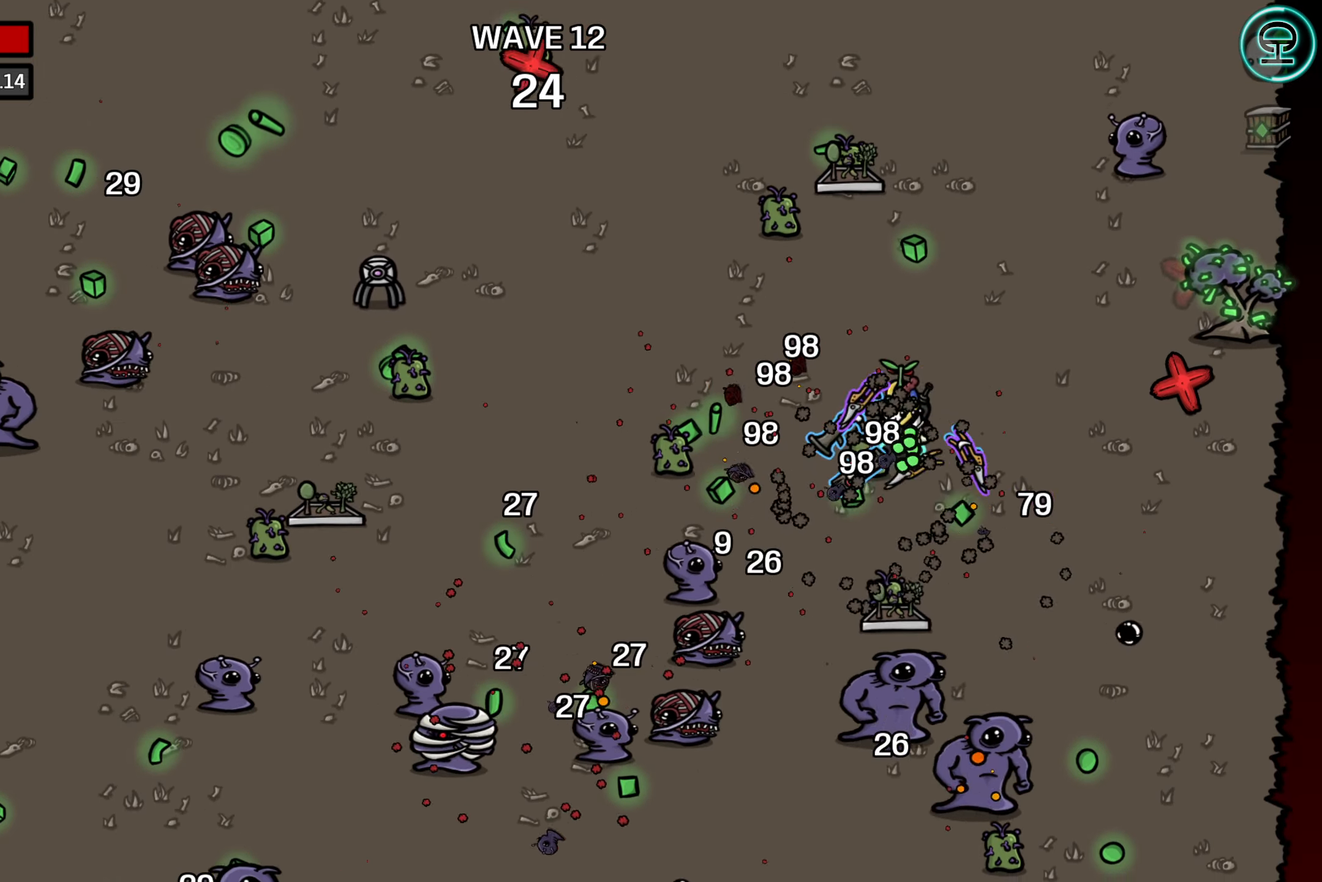
{"buttons": [], "left_stick": "left", "events": [[117, "left_stick", "left"]]}
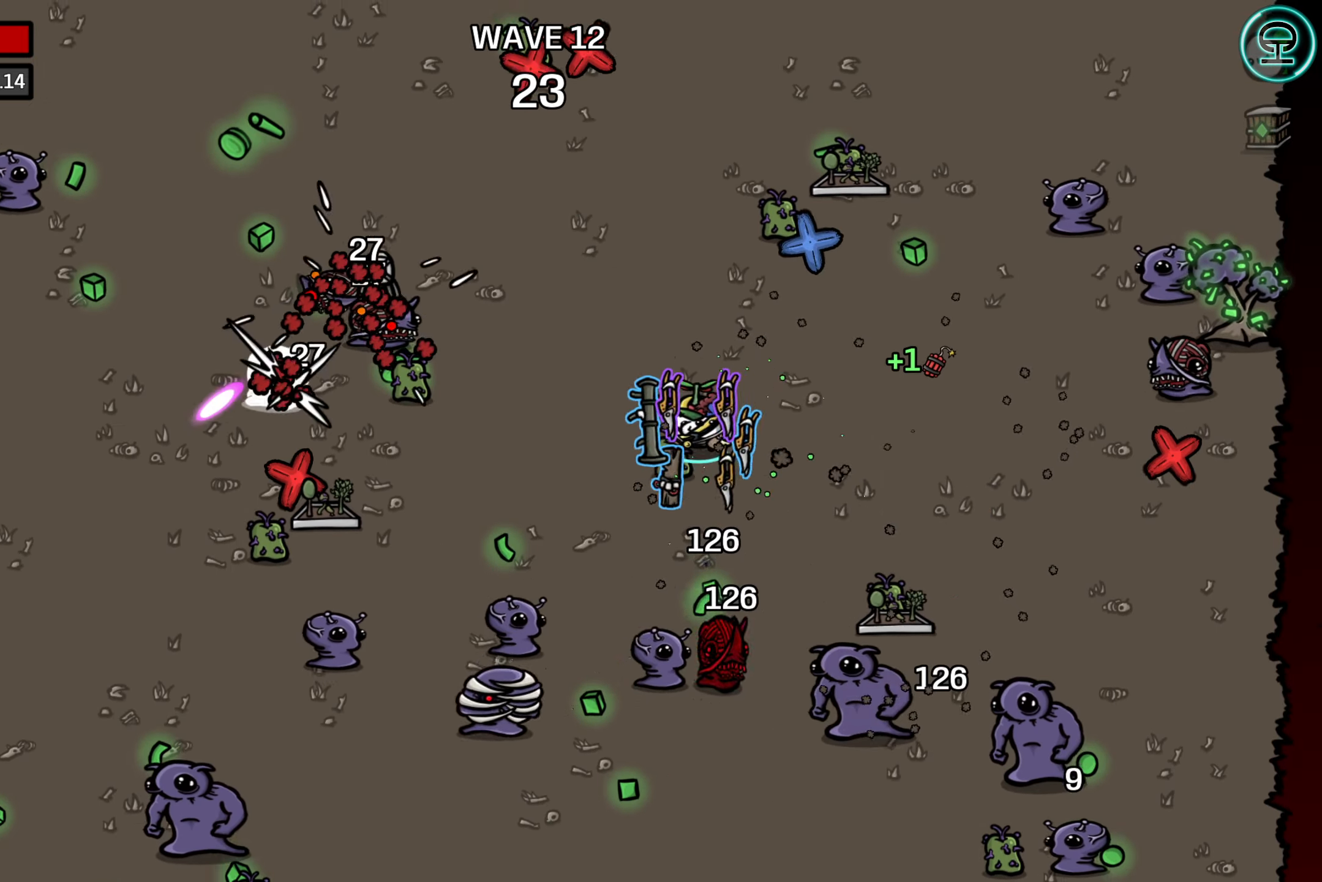
{"buttons": [], "left_stick": "up-left", "events": [[50, "left_stick", "down-left"], [267, "left_stick", "left"], [434, "left_stick", "up-left"]]}
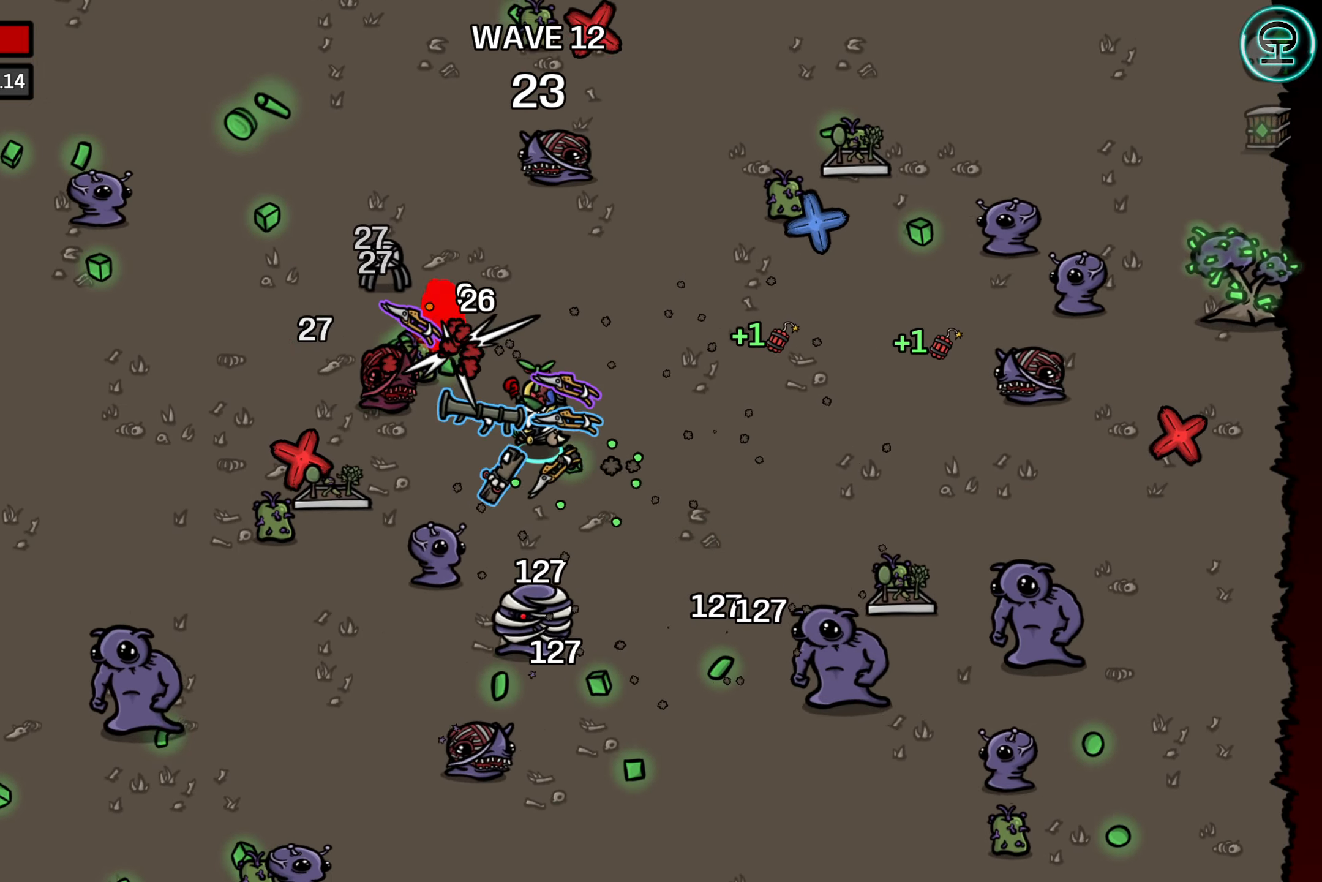
{"buttons": [], "left_stick": "up", "events": [[50, "left_stick", "center"], [150, "left_stick", "down-left"], [367, "left_stick", "up-left"], [434, "left_stick", "up"]]}
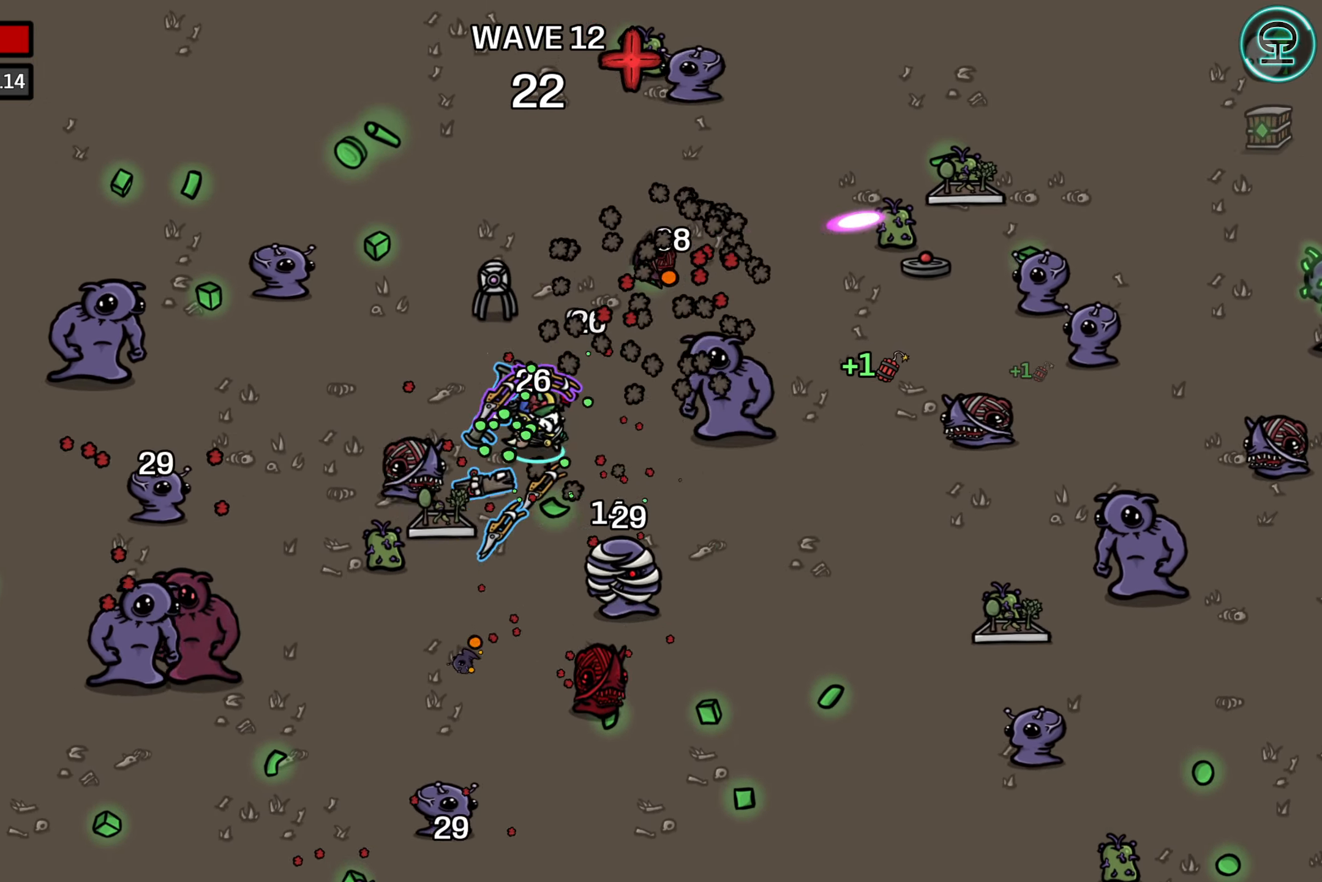
{"buttons": [], "left_stick": "down", "events": [[167, "left_stick", "center"], [234, "left_stick", "down-left"], [417, "left_stick", "down"]]}
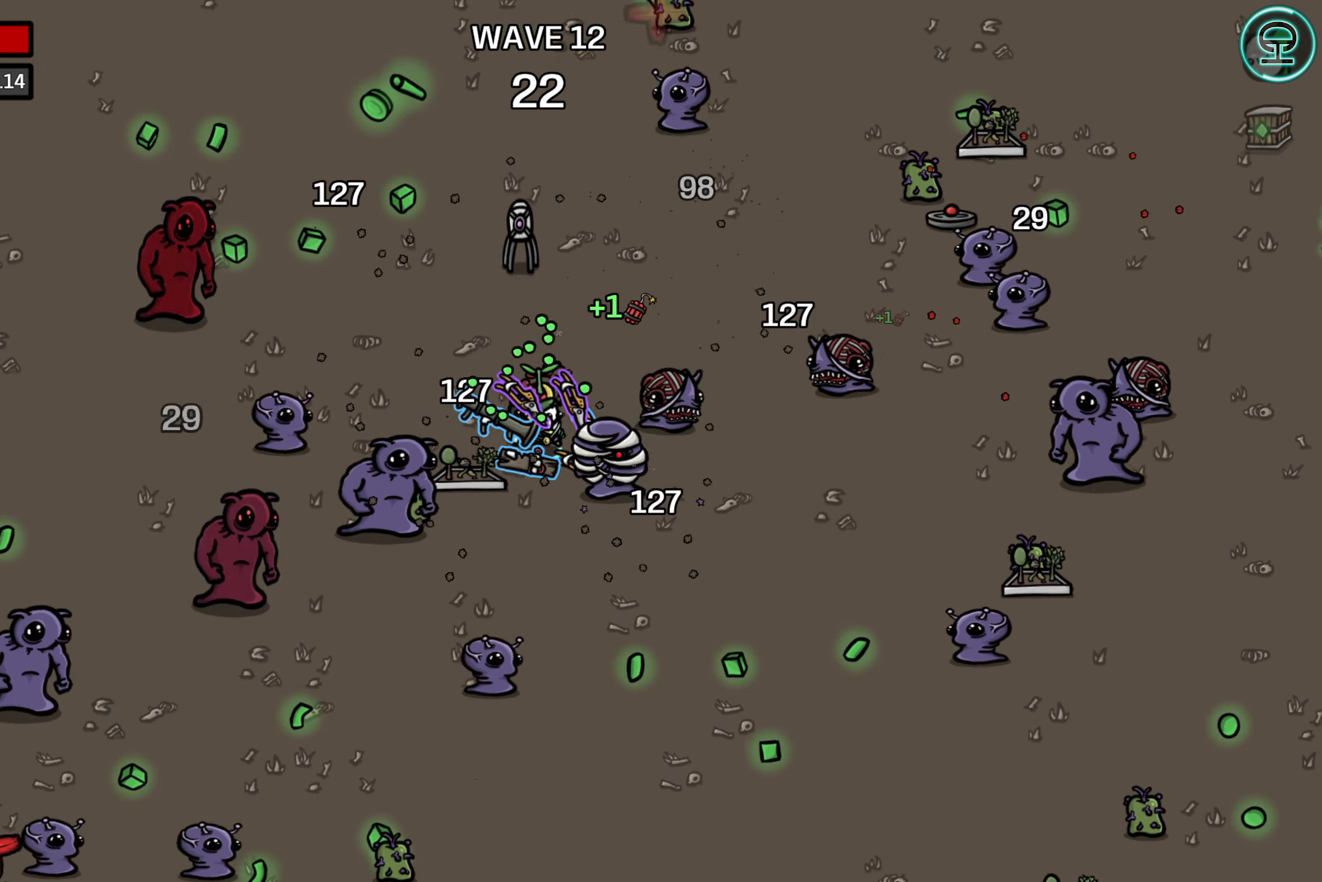
{"buttons": [], "left_stick": "down-left", "events": [[117, "left_stick", "down-right"], [400, "left_stick", "down-left"]]}
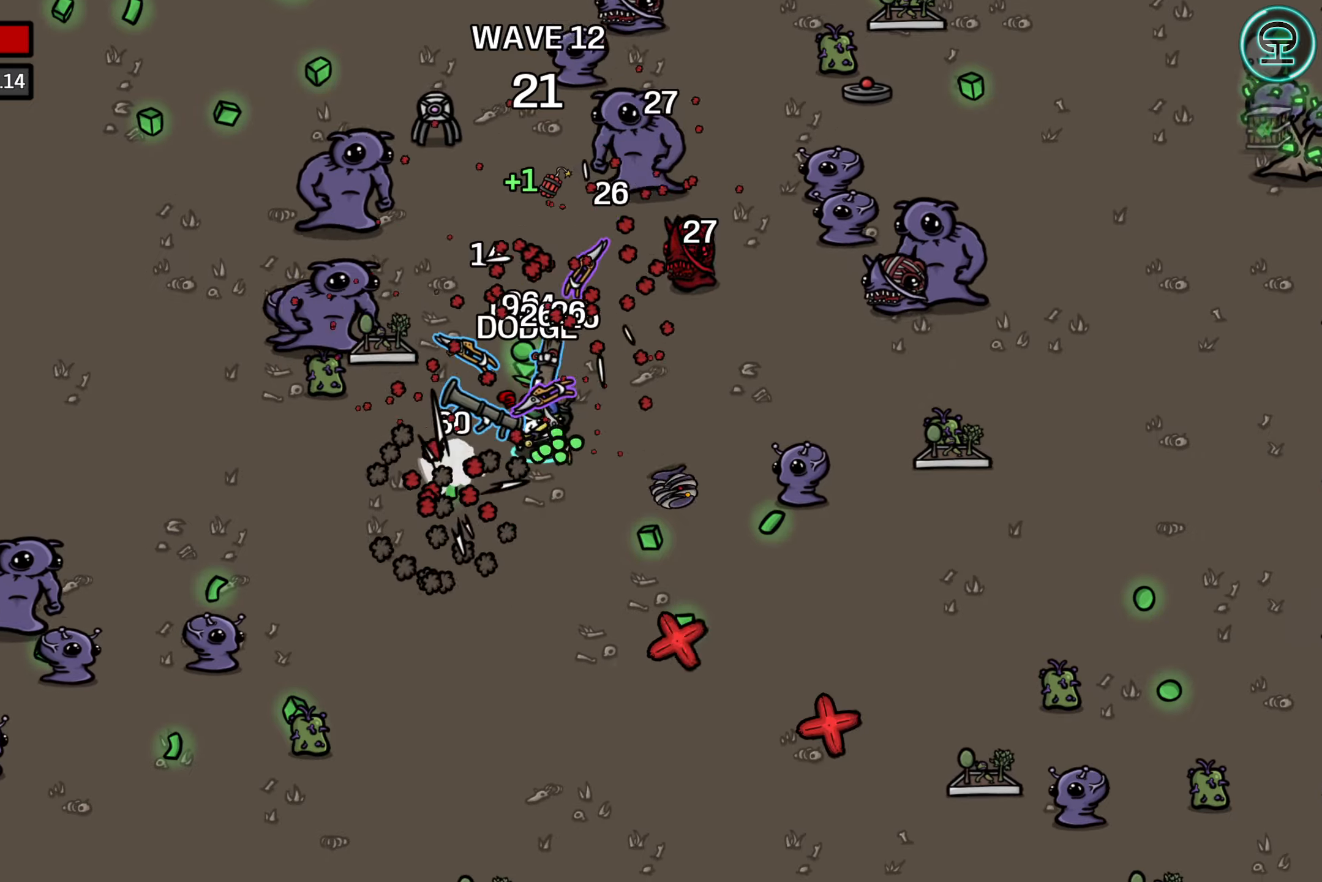
{"buttons": [], "left_stick": "up-left", "events": [[66, "left_stick", "center"], [133, "left_stick", "down"], [300, "left_stick", "left"], [433, "left_stick", "up-left"]]}
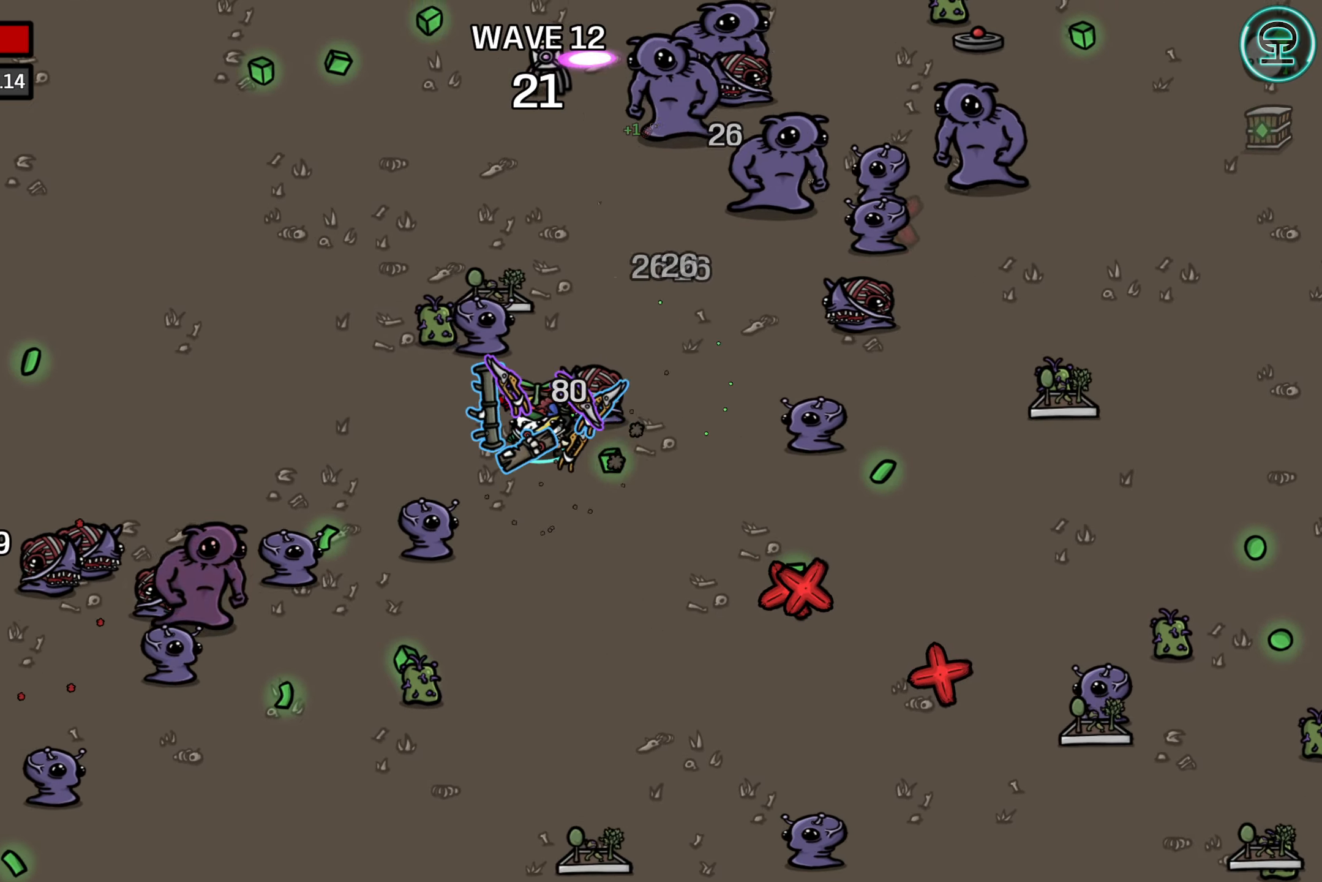
{"buttons": [], "left_stick": "center", "events": [[283, "left_stick", "up"], [466, "left_stick", "center"]]}
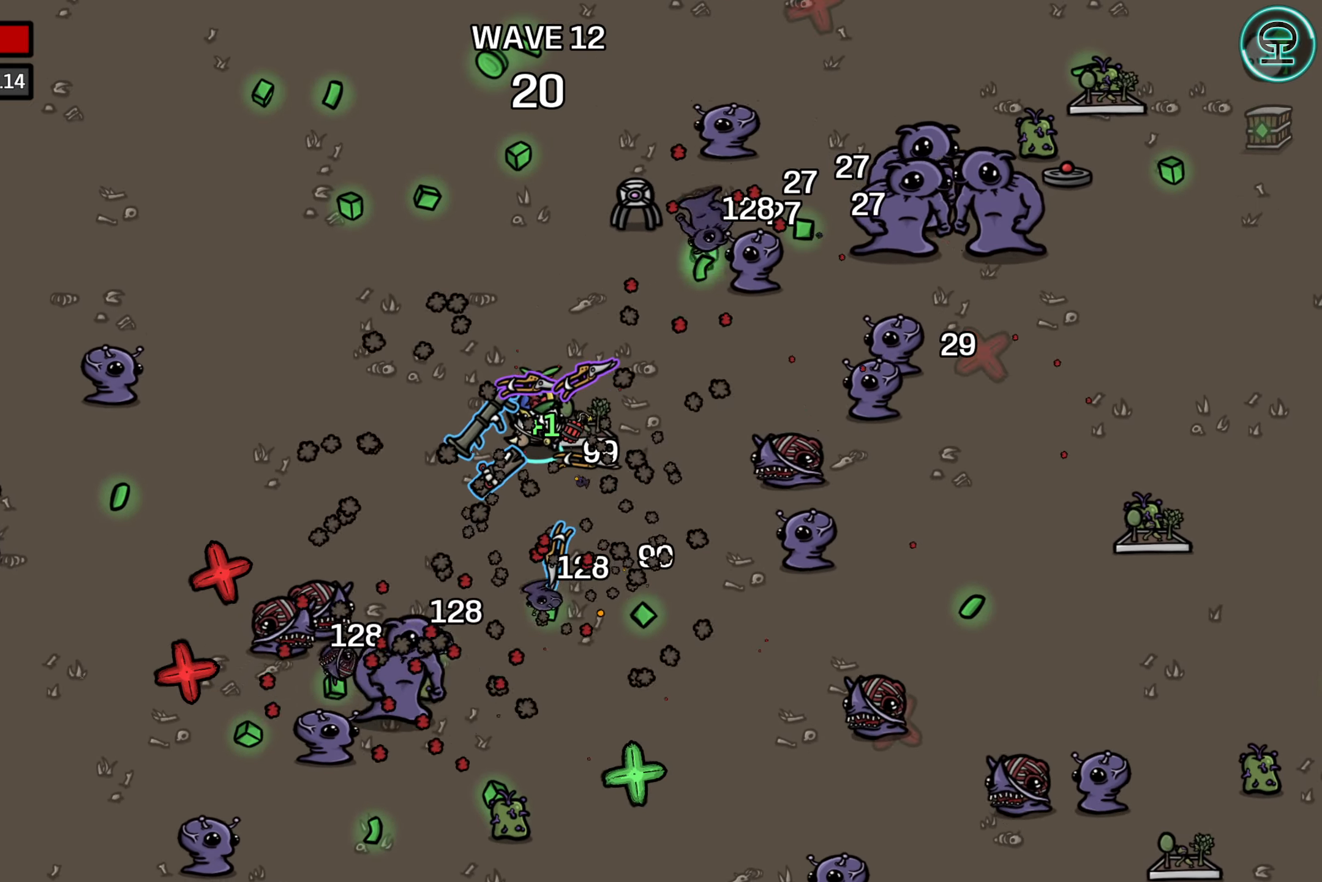
{"buttons": [], "left_stick": "up", "events": [[166, "left_stick", "left"], [216, "left_stick", "up-left"], [450, "left_stick", "up"]]}
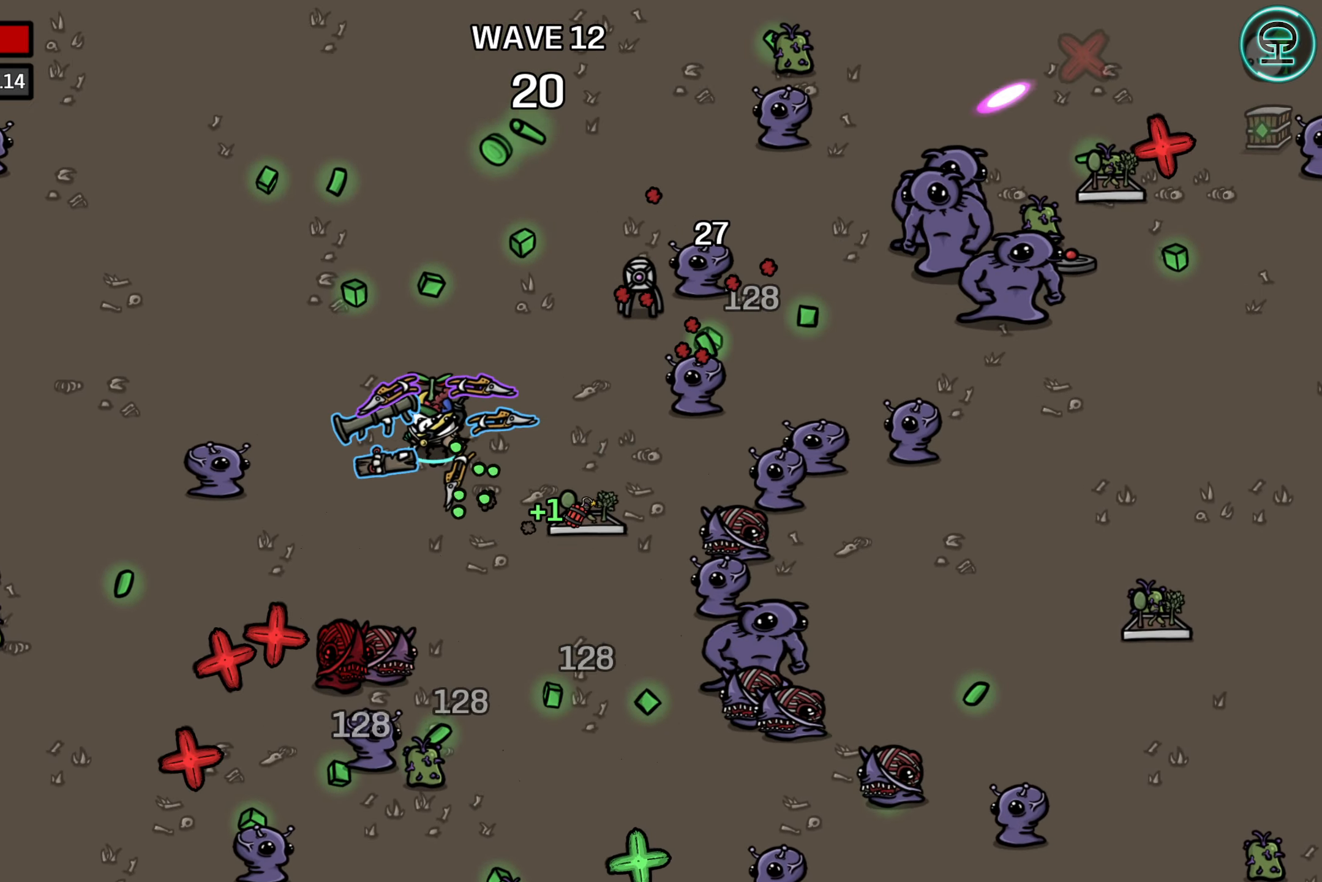
{"buttons": [], "left_stick": "down-left", "events": [[316, "left_stick", "center"], [366, "left_stick", "left"], [500, "left_stick", "down-left"]]}
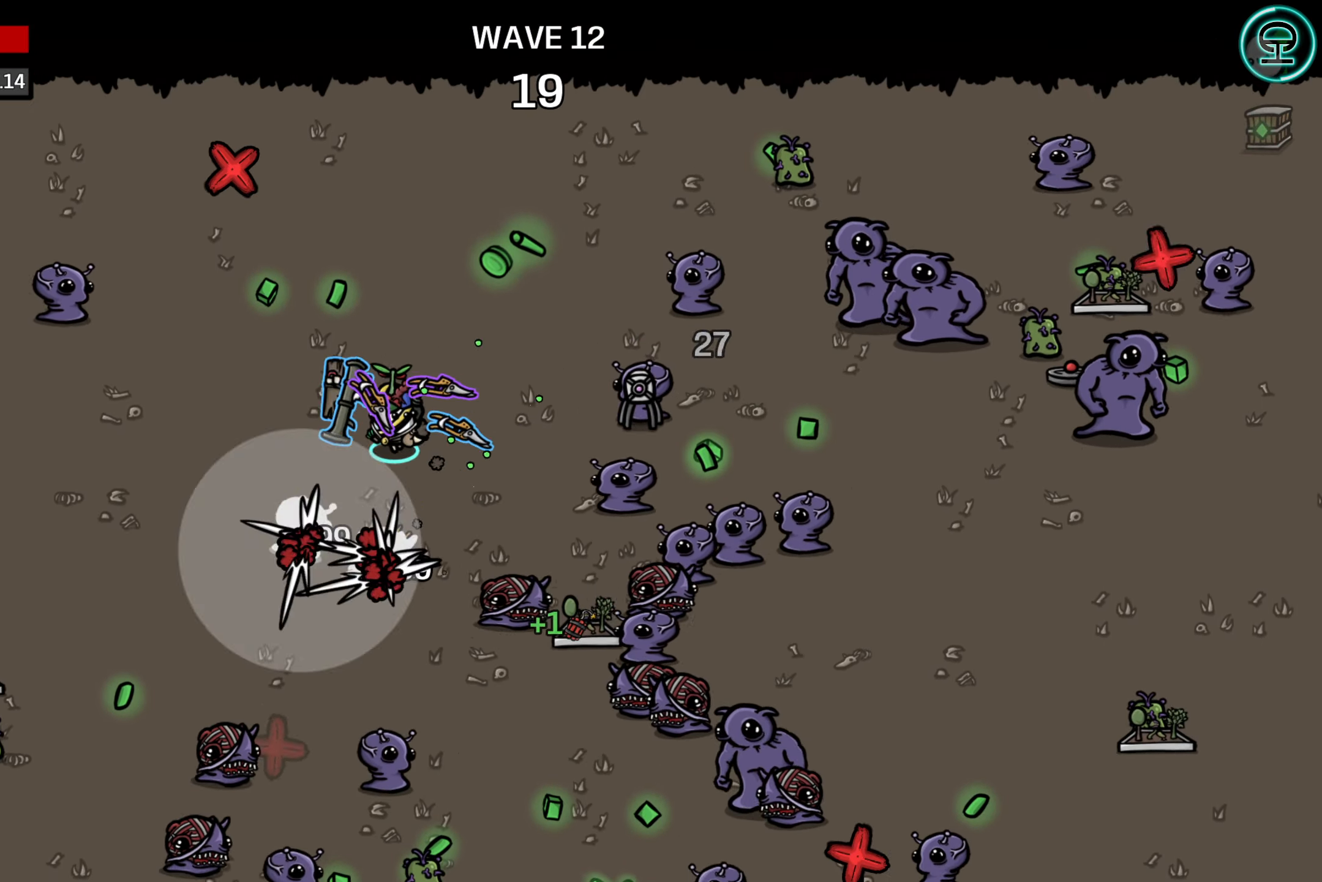
{"buttons": [], "left_stick": "center", "events": [[166, "left_stick", "center"], [316, "left_stick", "right"], [416, "left_stick", "down"], [483, "left_stick", "center"]]}
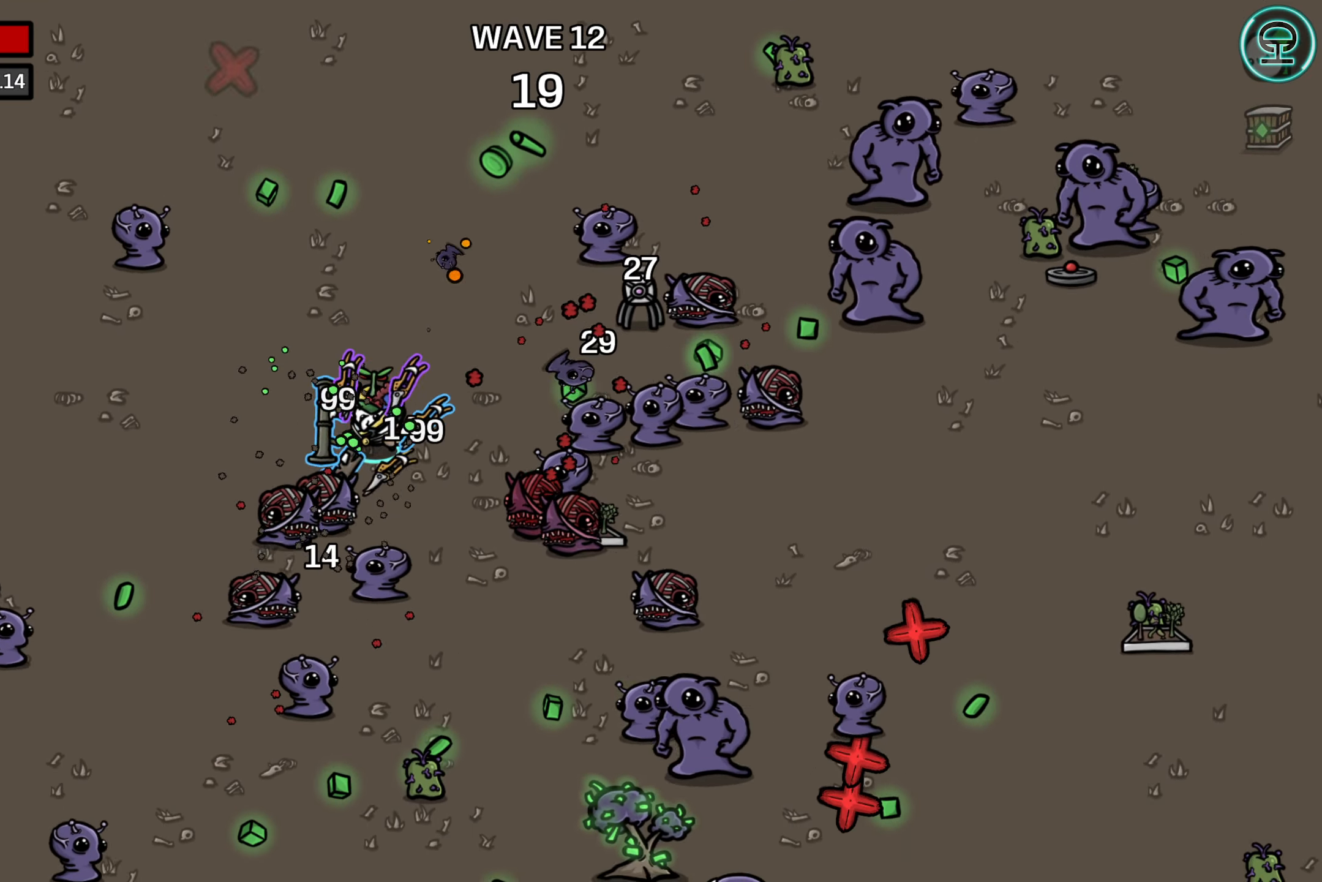
{"buttons": [], "left_stick": "down", "events": [[33, "left_stick", "left"], [433, "left_stick", "down"]]}
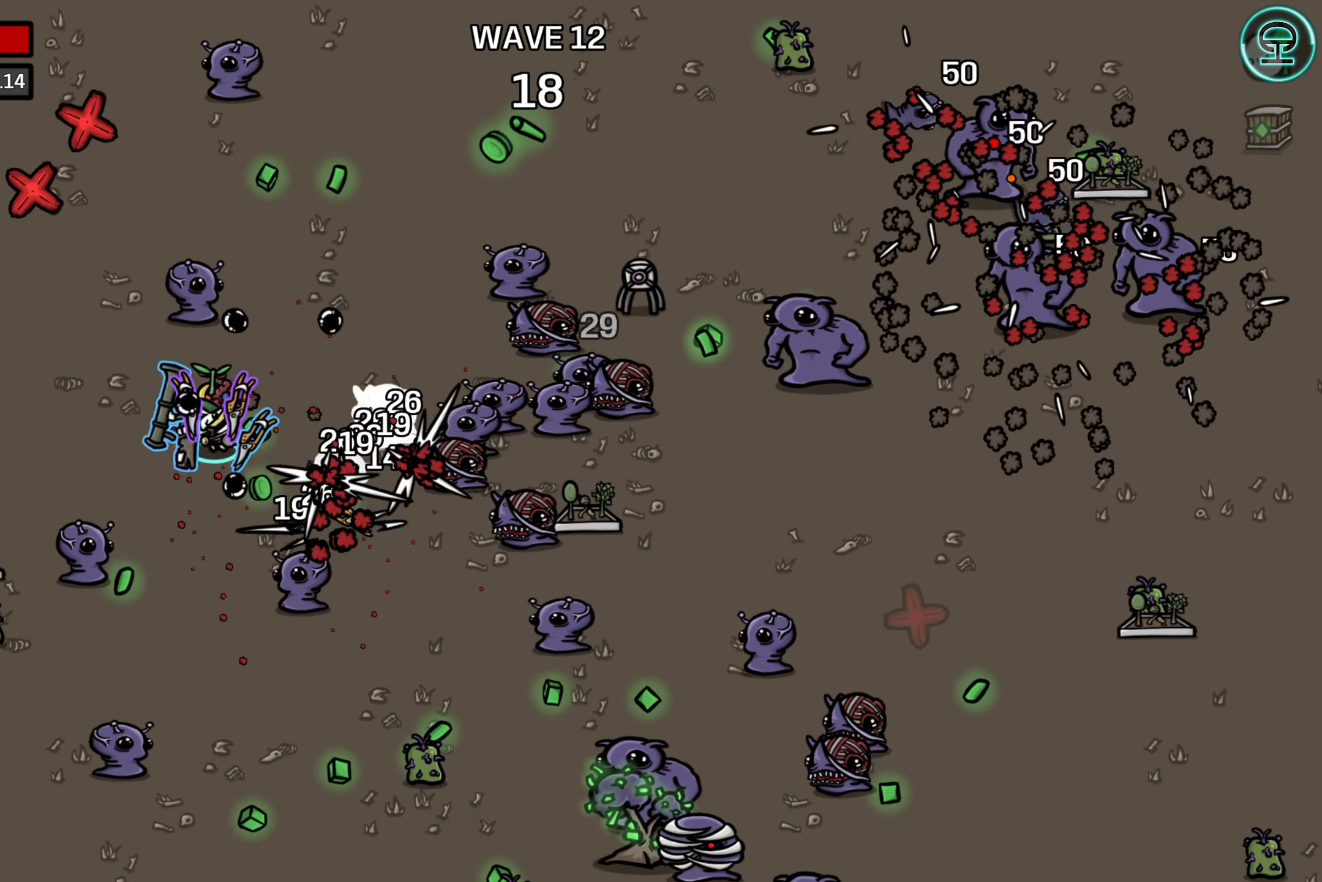
{"buttons": [], "left_stick": "down-right", "events": [[66, "left_stick", "down-right"]]}
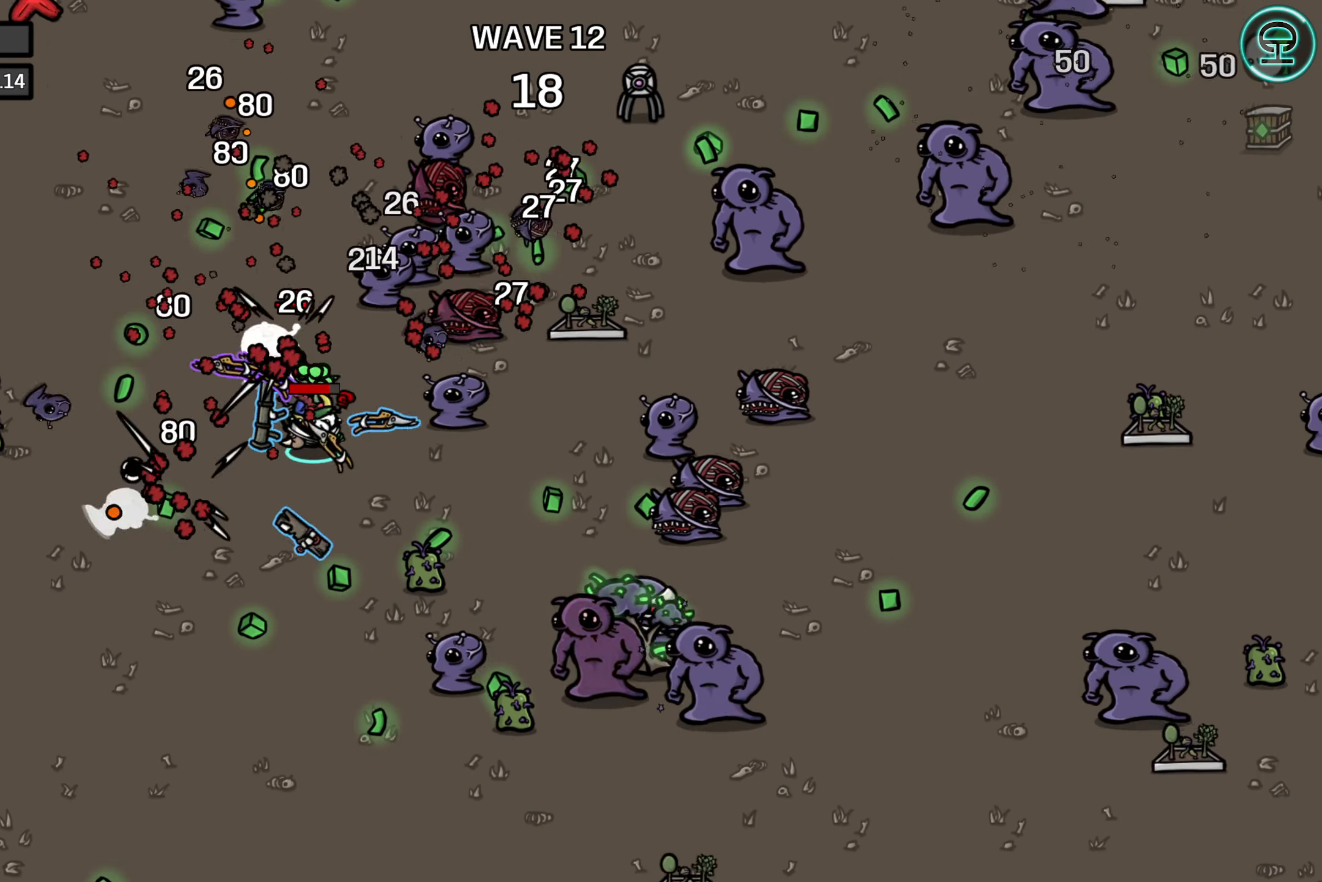
{"buttons": [], "left_stick": "down-left", "events": [[333, "left_stick", "center"], [433, "left_stick", "left"], [500, "left_stick", "down-left"]]}
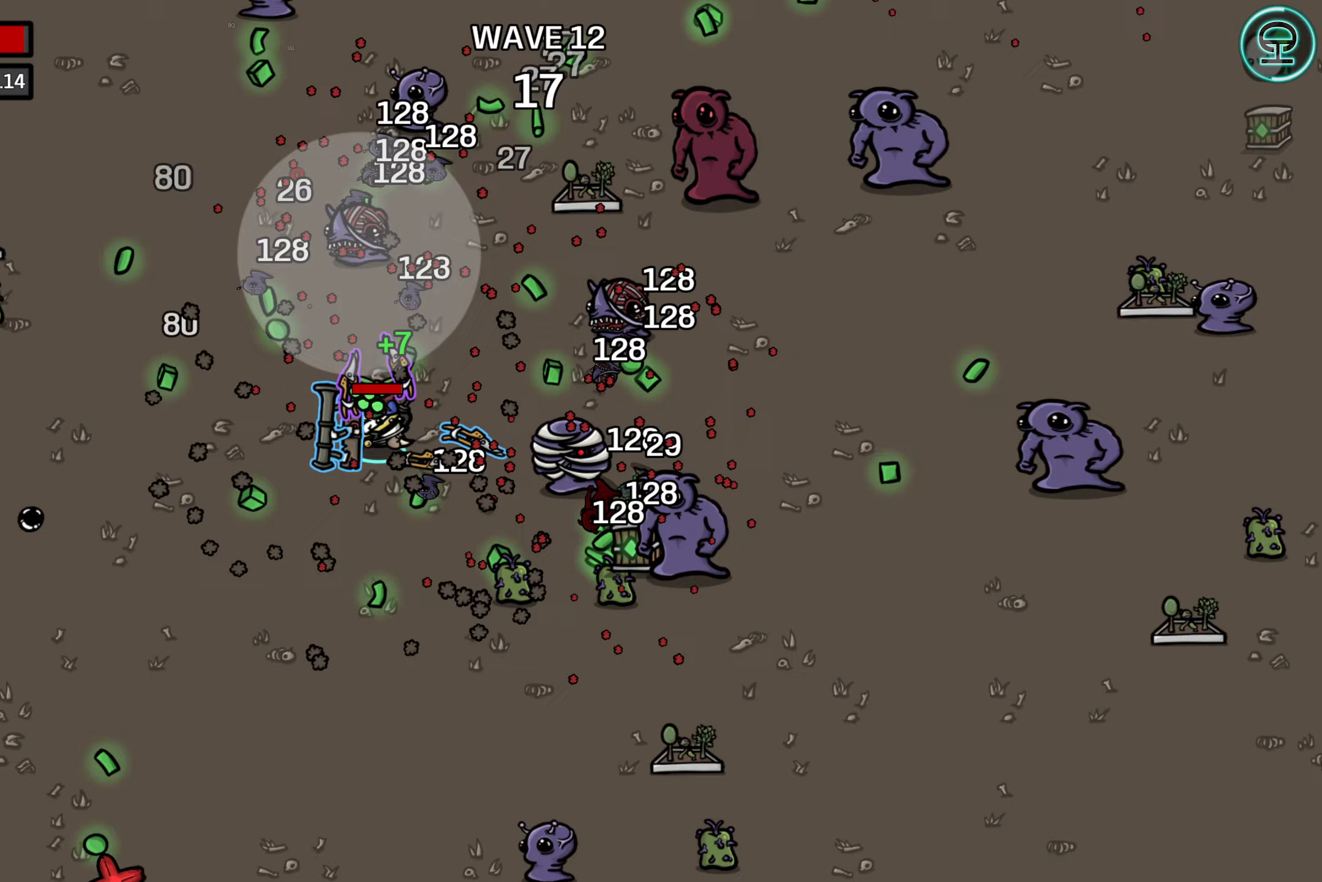
{"buttons": [], "left_stick": "right", "events": [[117, "left_stick", "down"], [233, "left_stick", "down-right"], [467, "left_stick", "right"]]}
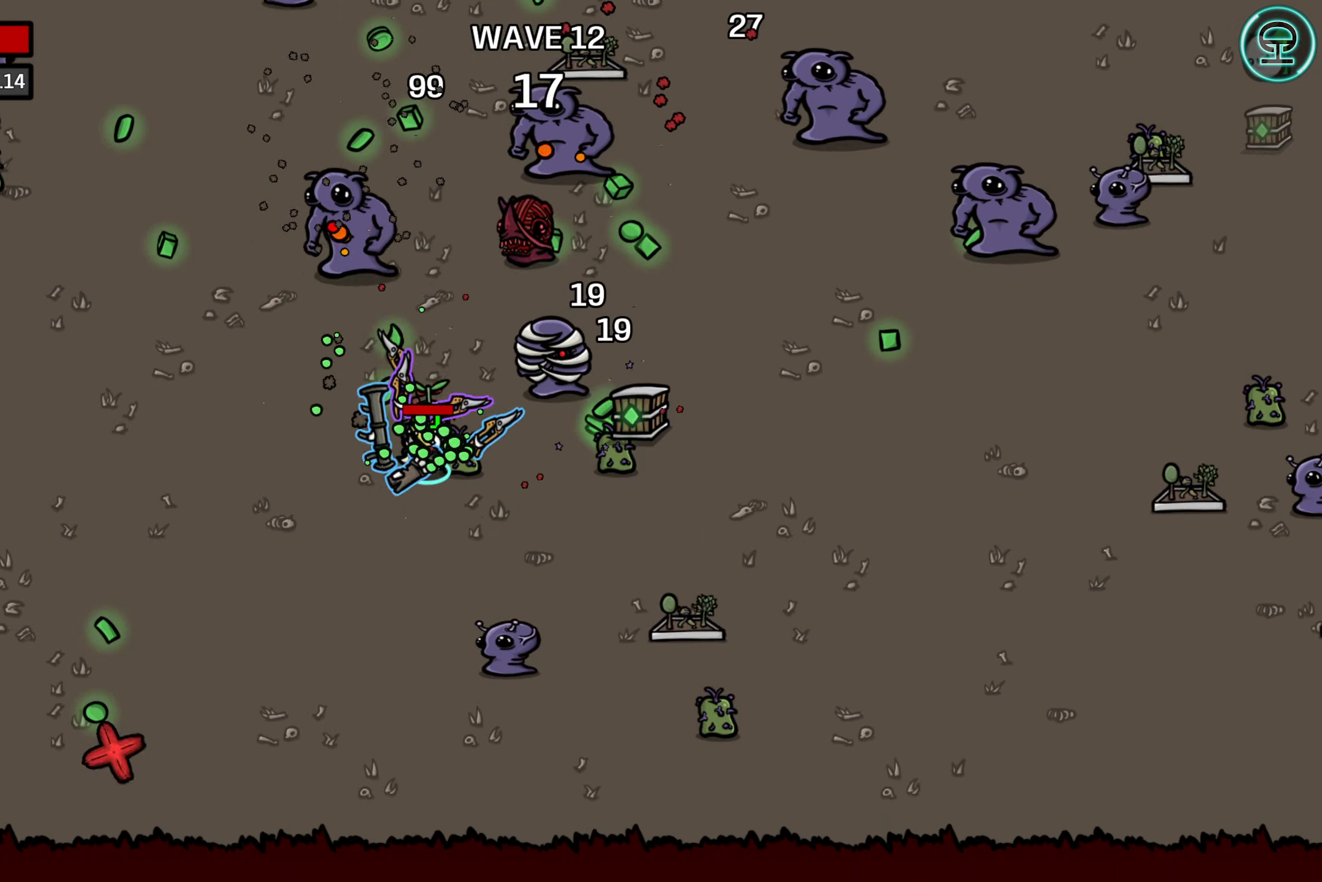
{"buttons": [], "left_stick": "up", "events": [[450, "left_stick", "up"]]}
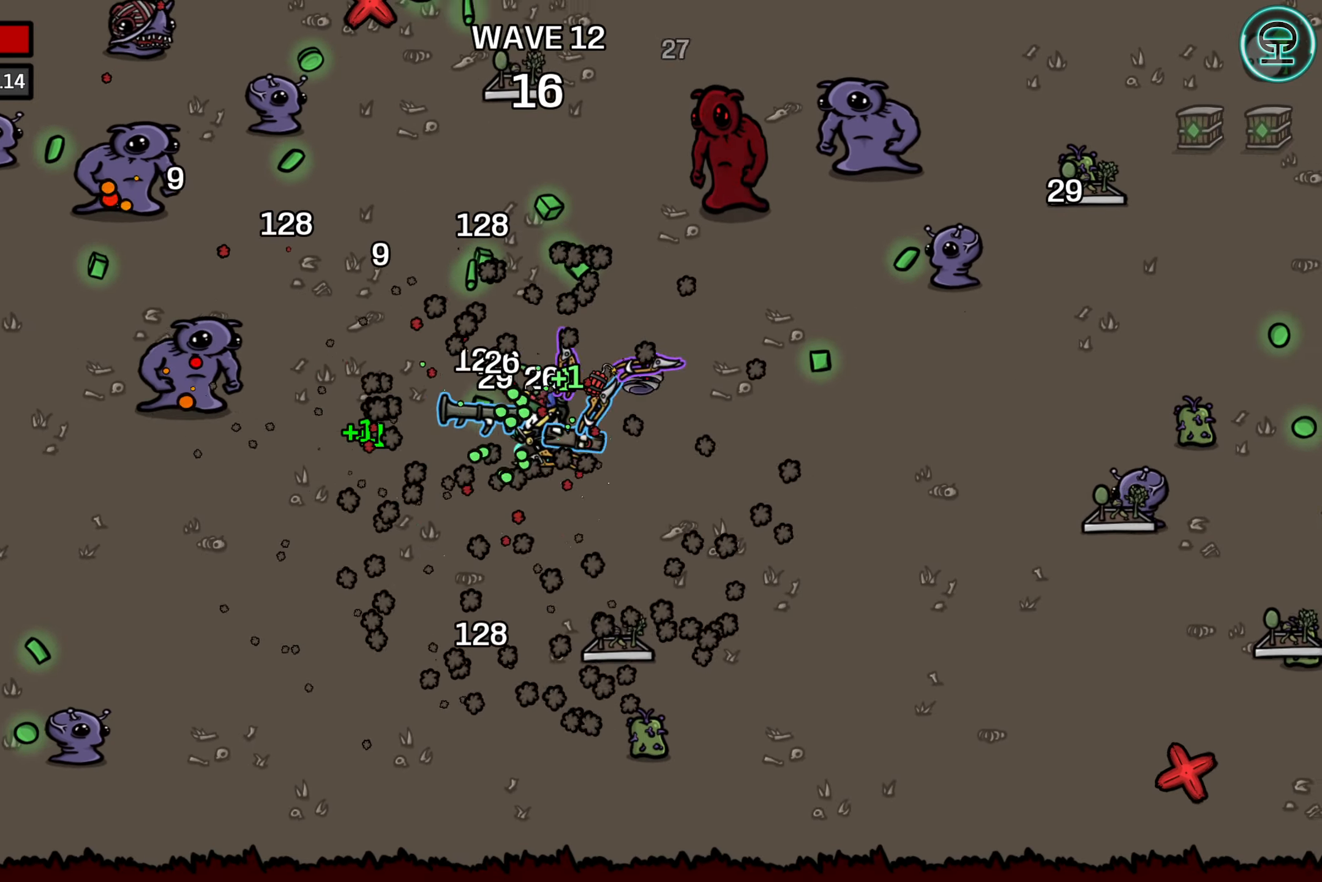
{"buttons": [], "left_stick": "right", "events": [[100, "left_stick", "center"], [183, "left_stick", "right"], [317, "left_stick", "down"], [433, "left_stick", "right"]]}
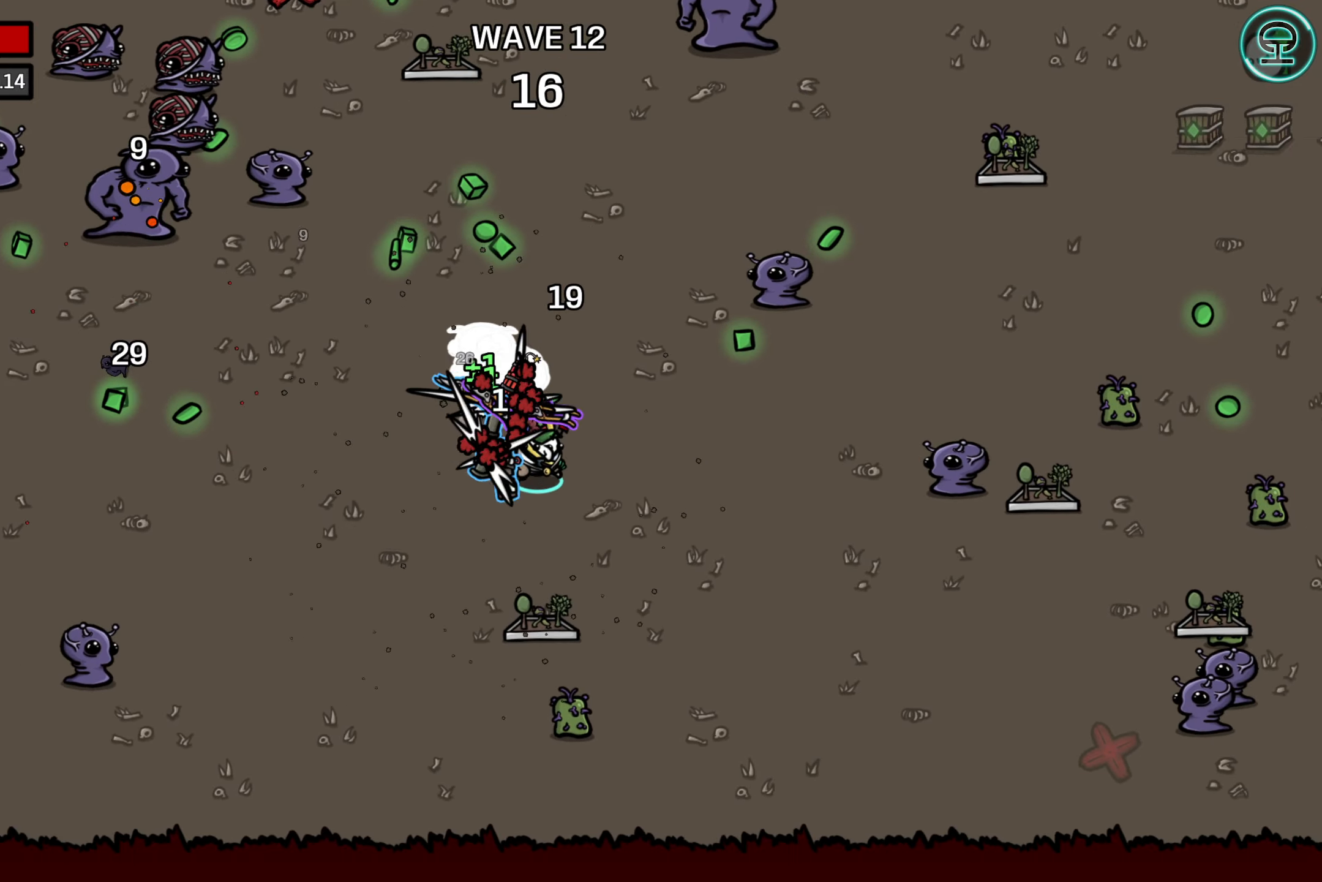
{"buttons": [], "left_stick": "up-left", "events": [[83, "left_stick", "up-right"], [183, "left_stick", "up"], [383, "left_stick", "up-left"]]}
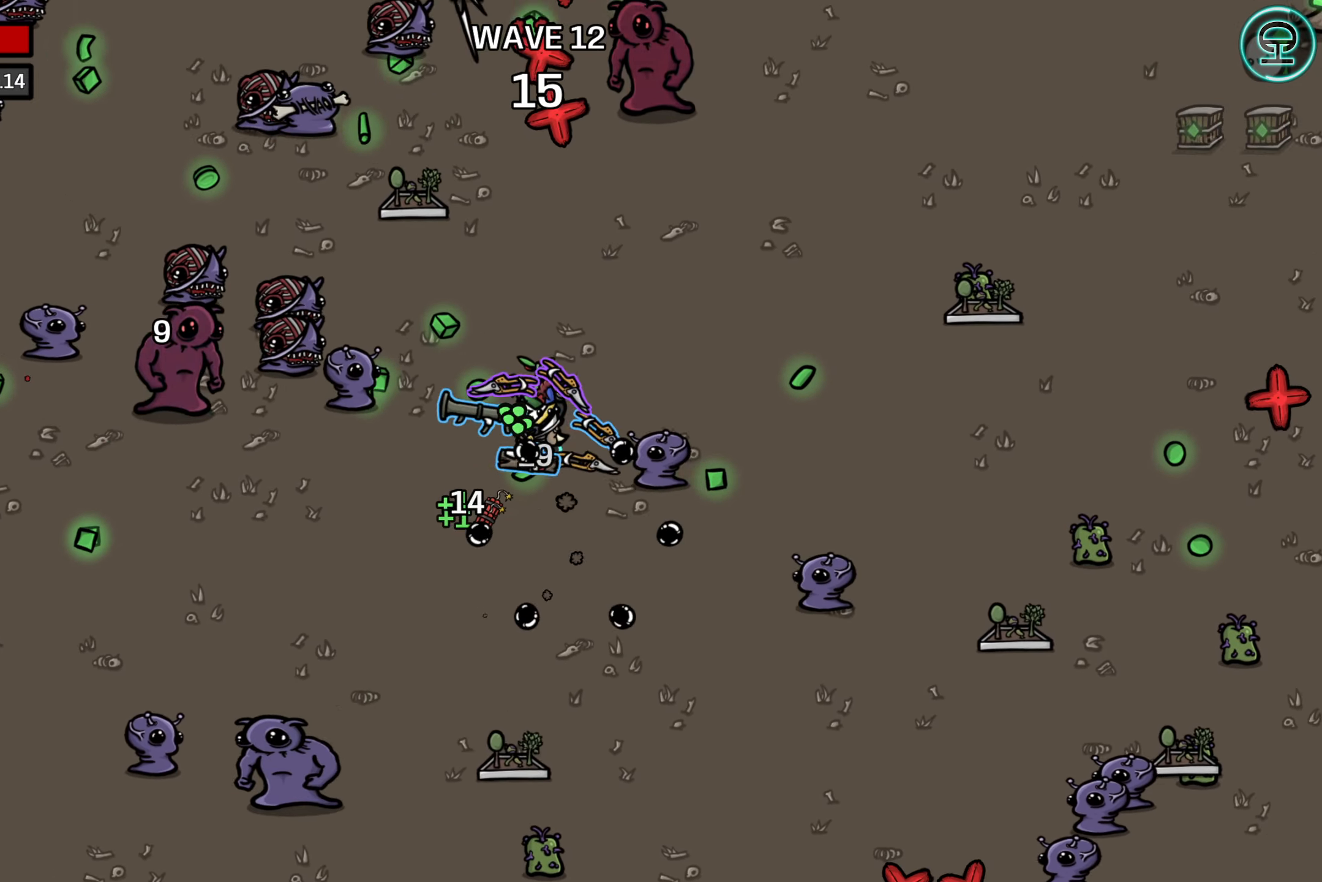
{"buttons": [], "left_stick": "right", "events": [[167, "left_stick", "right"]]}
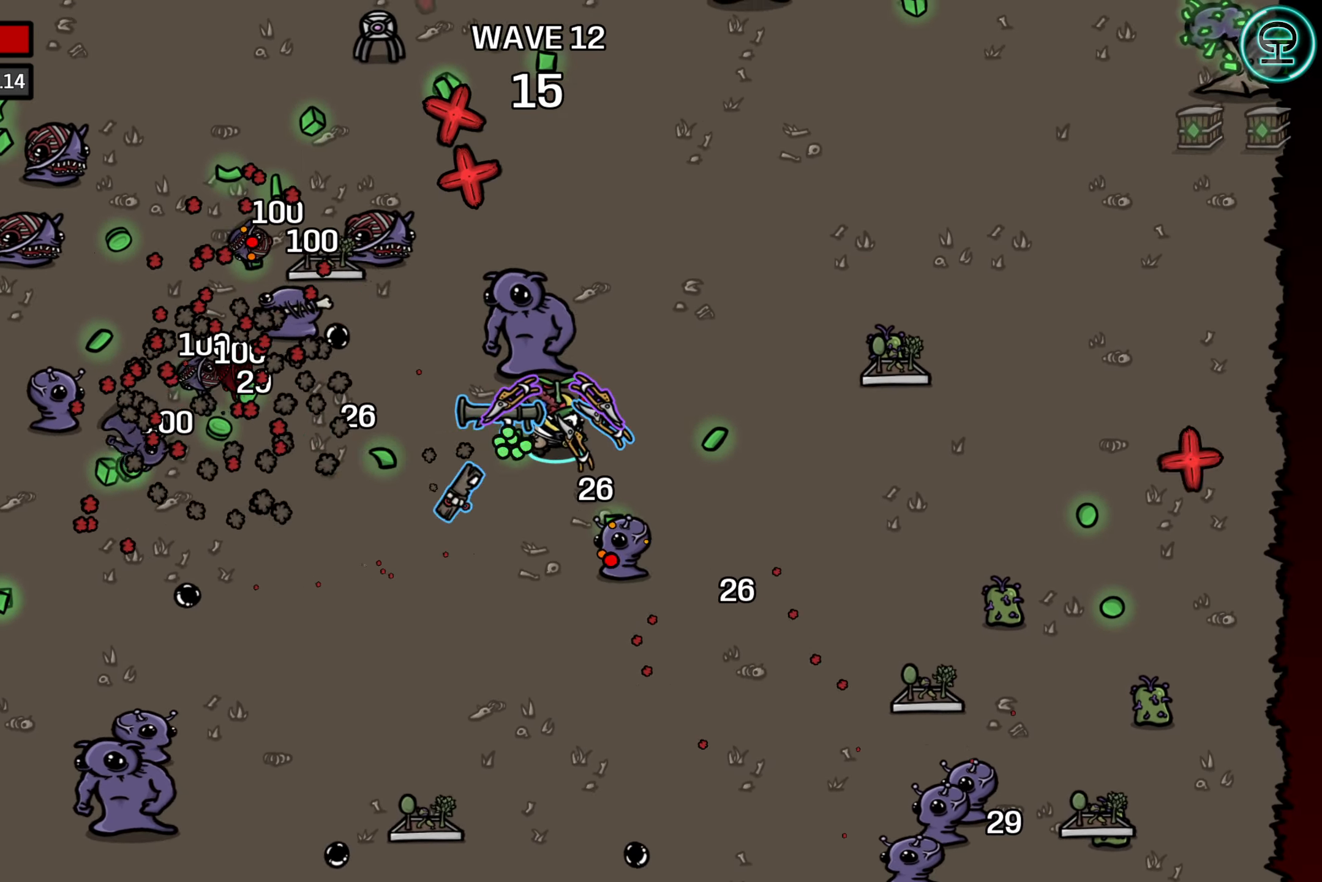
{"buttons": [], "left_stick": "up-left", "events": [[283, "left_stick", "up"], [383, "left_stick", "up-left"]]}